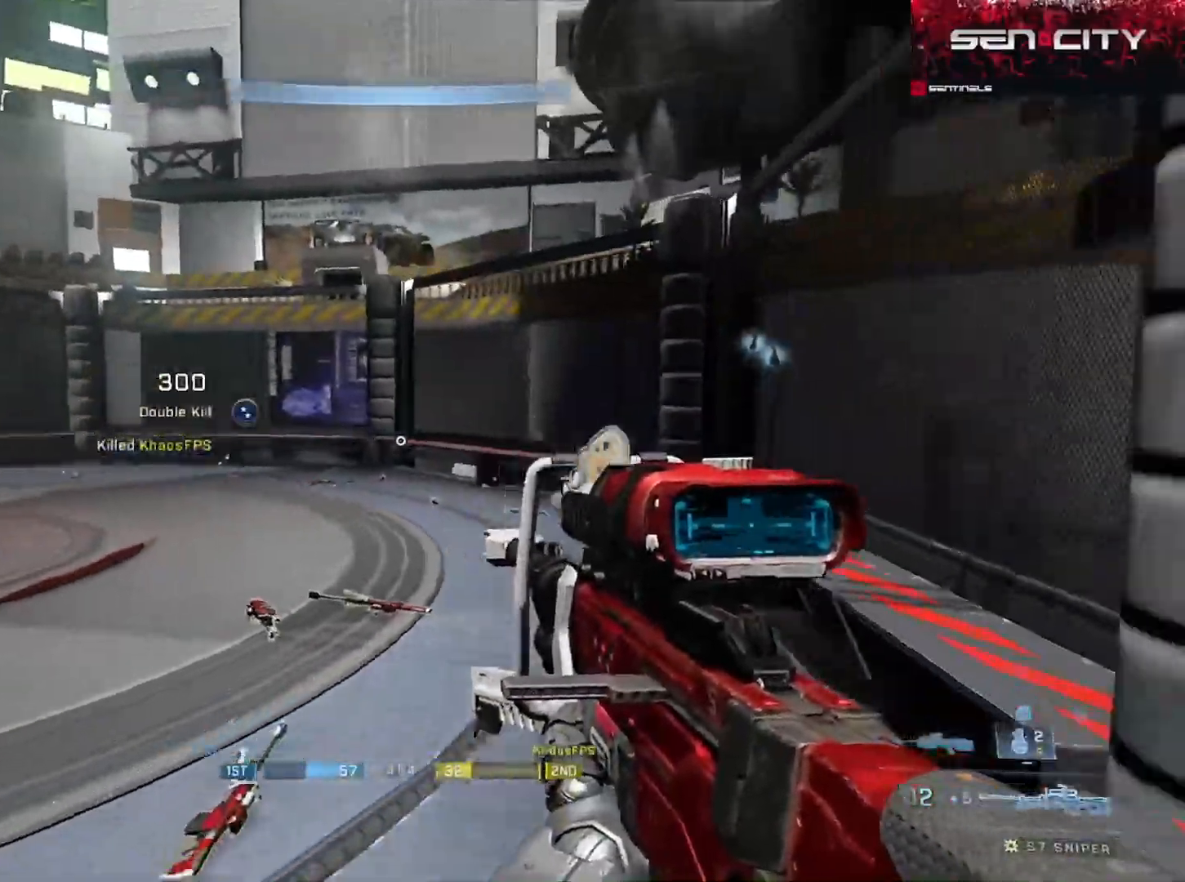
Gameplay with a controller (Xbox layout); each line is a JSON object with the inputs held at the frame after it. "events" lists button and stick changes between this image and that frame as [ms after this image, input, new state], when the widget could be followed in between.
{"buttons": [], "left_stick": "up-right", "right_stick": "center", "events": [[17, "left_stick", "right"], [117, "left_stick", "up-right"], [150, "right_stick", "center"]]}
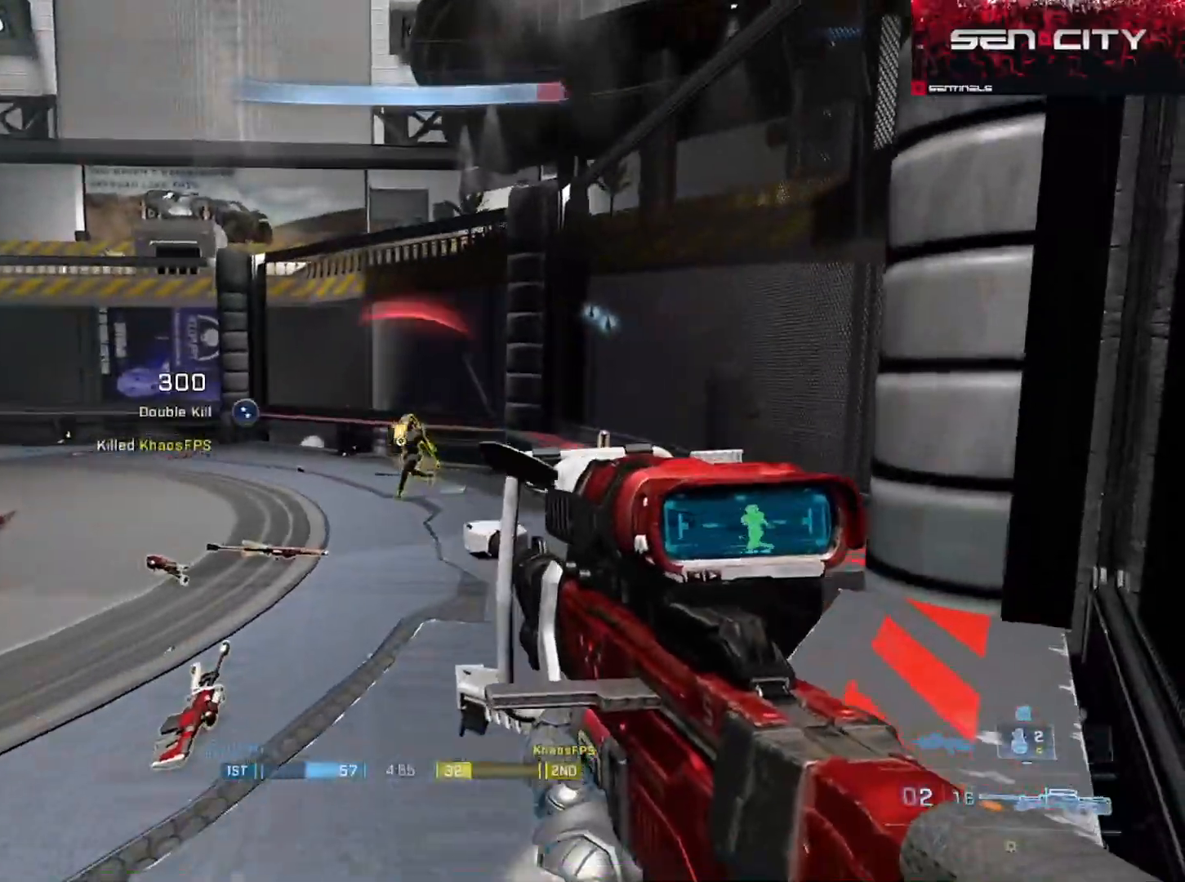
{"buttons": ["Y"], "left_stick": "up-right", "right_stick": "down-left", "events": [[50, "right_stick", "up-right"], [83, "R2", "down"], [83, "Y", "down"], [150, "left_stick", "down-left"], [150, "right_stick", "center"], [200, "left_stick", "down"], [217, "Y", "up"], [233, "R2", "up"], [367, "left_stick", "right"], [400, "right_stick", "down-left"], [433, "Y", "down"], [500, "left_stick", "up-right"]]}
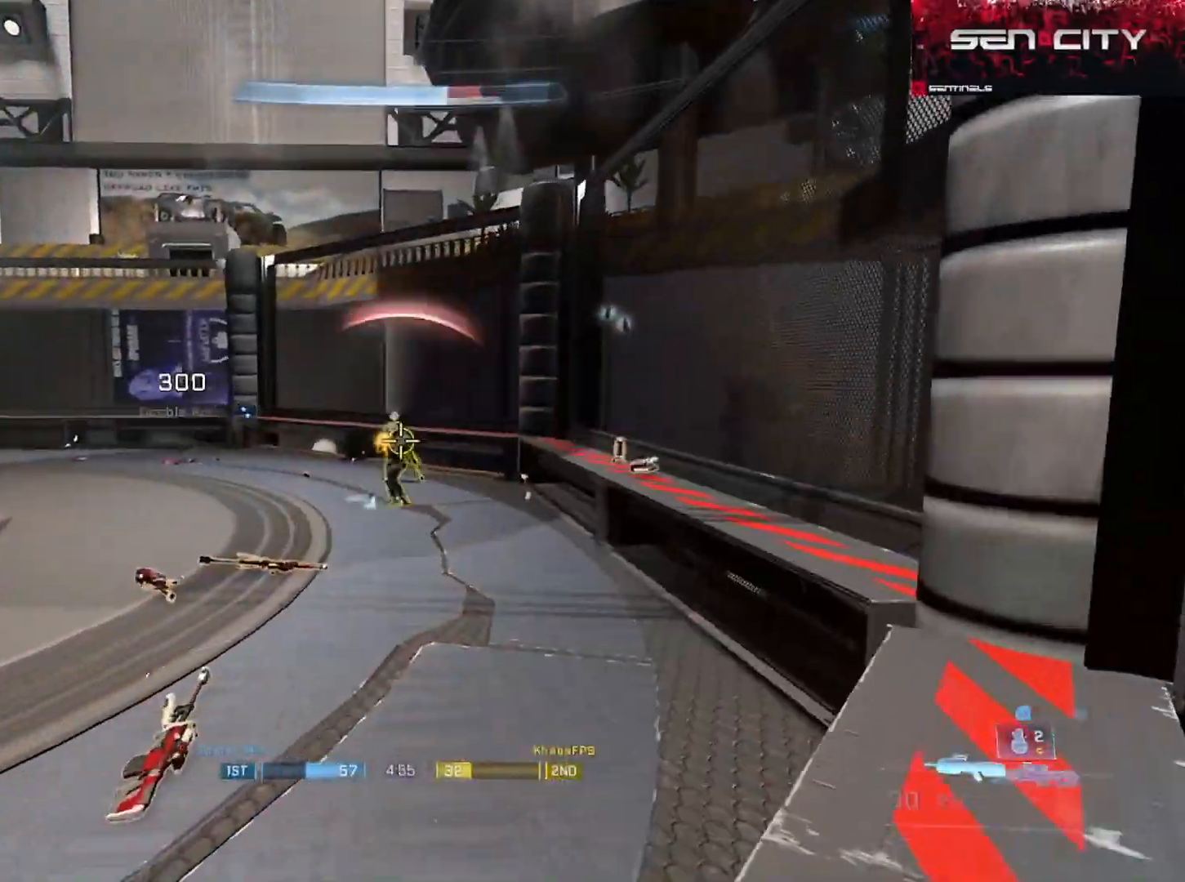
{"buttons": [], "left_stick": "up-right", "right_stick": "up", "events": [[17, "right_stick", "center"], [34, "Y", "up"], [167, "right_stick", "down"], [384, "right_stick", "center"], [451, "right_stick", "up"]]}
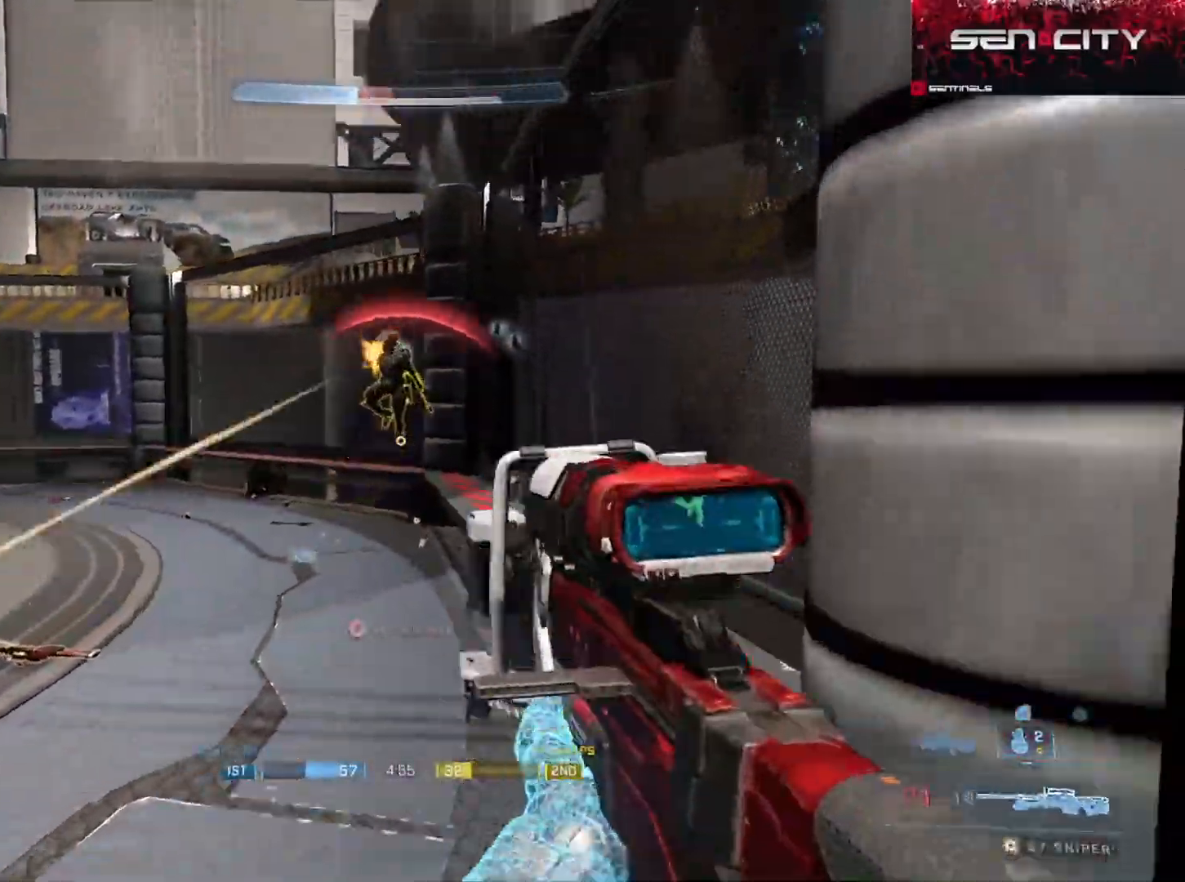
{"buttons": [], "left_stick": "center", "right_stick": "up", "events": [[116, "R2", "down"], [116, "Y", "down"], [166, "left_stick", "up"], [166, "right_stick", "center"], [200, "Y", "up"], [217, "R2", "up"], [217, "right_stick", "down"], [333, "left_stick", "center"], [333, "right_stick", "right"], [467, "right_stick", "up"]]}
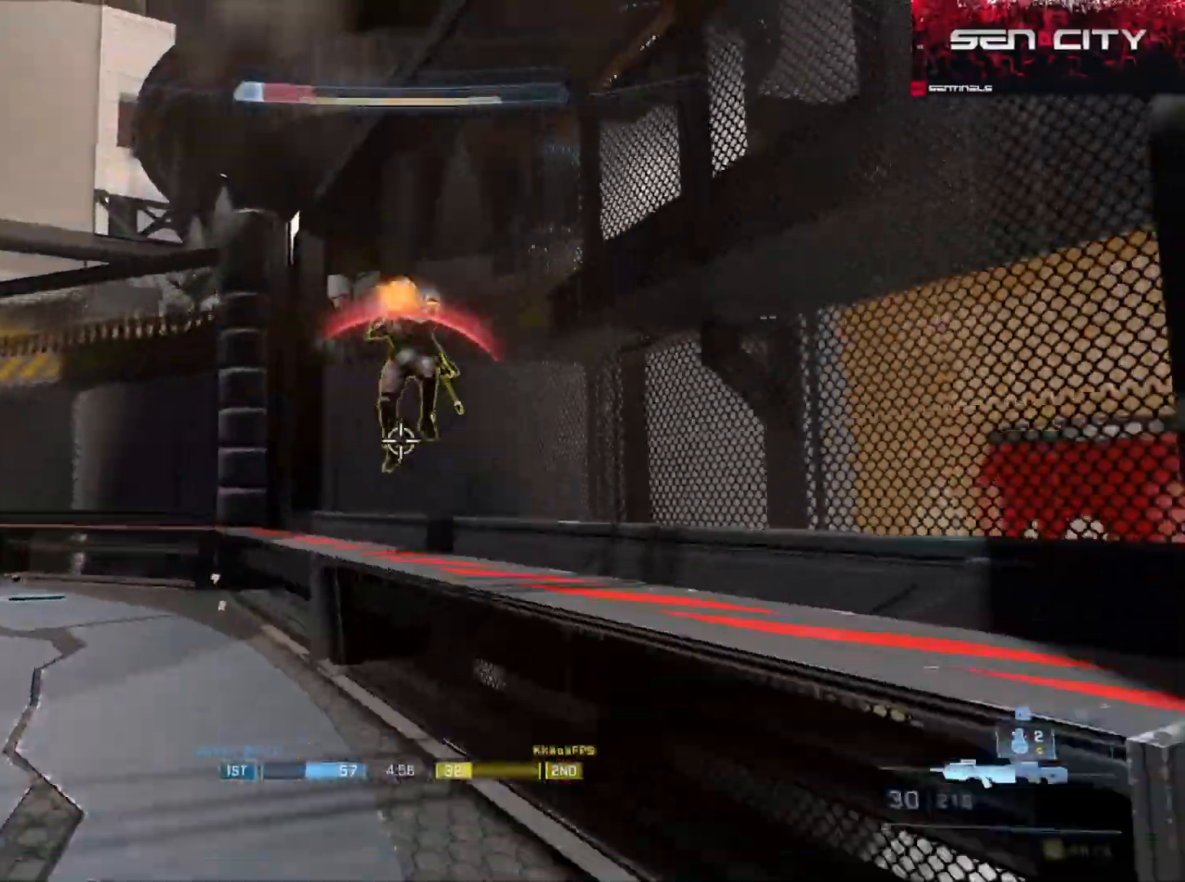
{"buttons": [], "left_stick": "up", "right_stick": "left", "events": [[50, "left_stick", "up-right"], [84, "right_stick", "up-left"], [117, "R2", "down"], [184, "right_stick", "up-right"], [267, "right_stick", "down-right"], [284, "L3", "down"], [334, "right_stick", "down-left"], [384, "R2", "up"], [417, "right_stick", "left"], [484, "L3", "up"], [484, "left_stick", "up"]]}
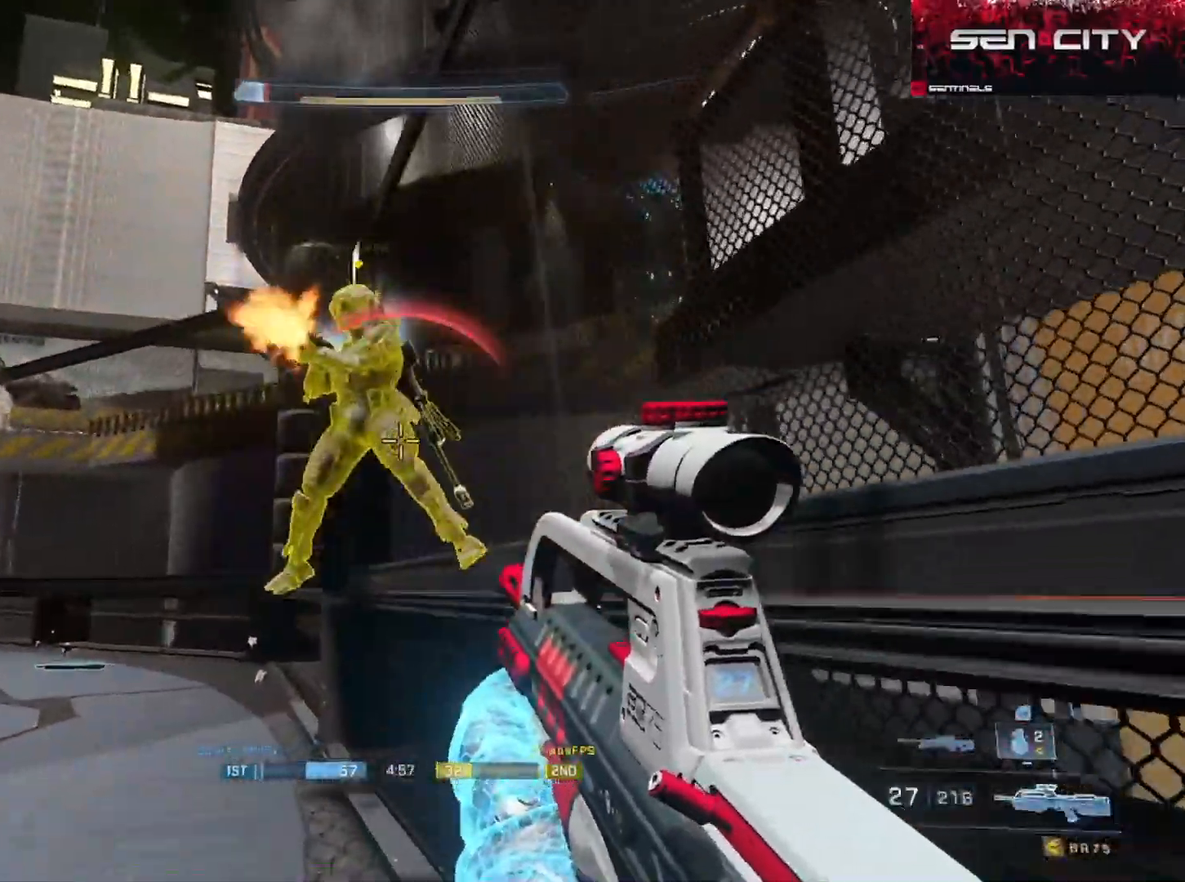
{"buttons": ["L3"], "left_stick": "right", "right_stick": "down", "events": [[50, "R1", "down"], [200, "R1", "up"], [233, "right_stick", "down"], [283, "left_stick", "down-left"], [283, "right_stick", "down-right"], [367, "left_stick", "down-right"], [400, "L3", "down"], [467, "right_stick", "down"], [483, "left_stick", "right"]]}
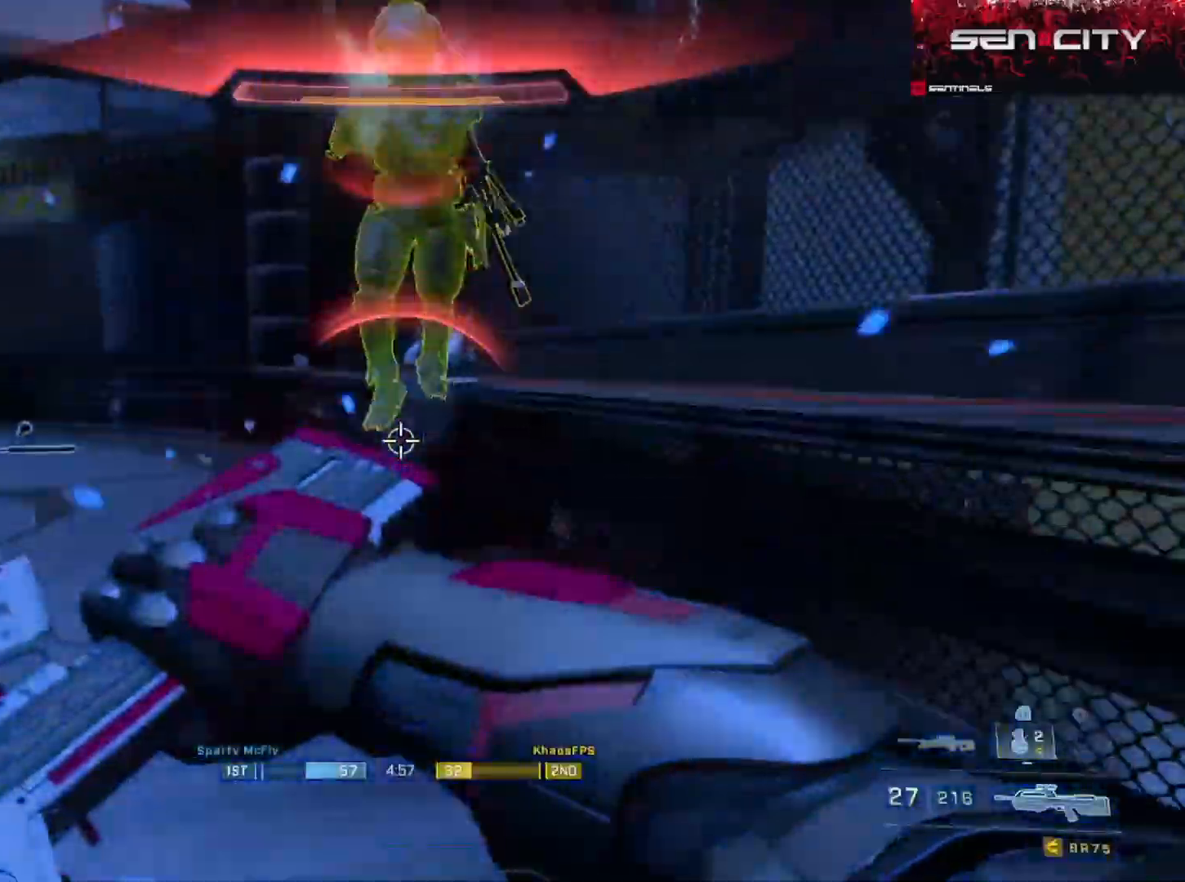
{"buttons": [], "left_stick": "center", "right_stick": "center", "events": [[17, "right_stick", "down-left"], [67, "L3", "up"], [67, "right_stick", "center"], [117, "right_stick", "up"], [150, "left_stick", "up-right"], [167, "right_stick", "up-left"], [300, "left_stick", "center"], [384, "right_stick", "center"]]}
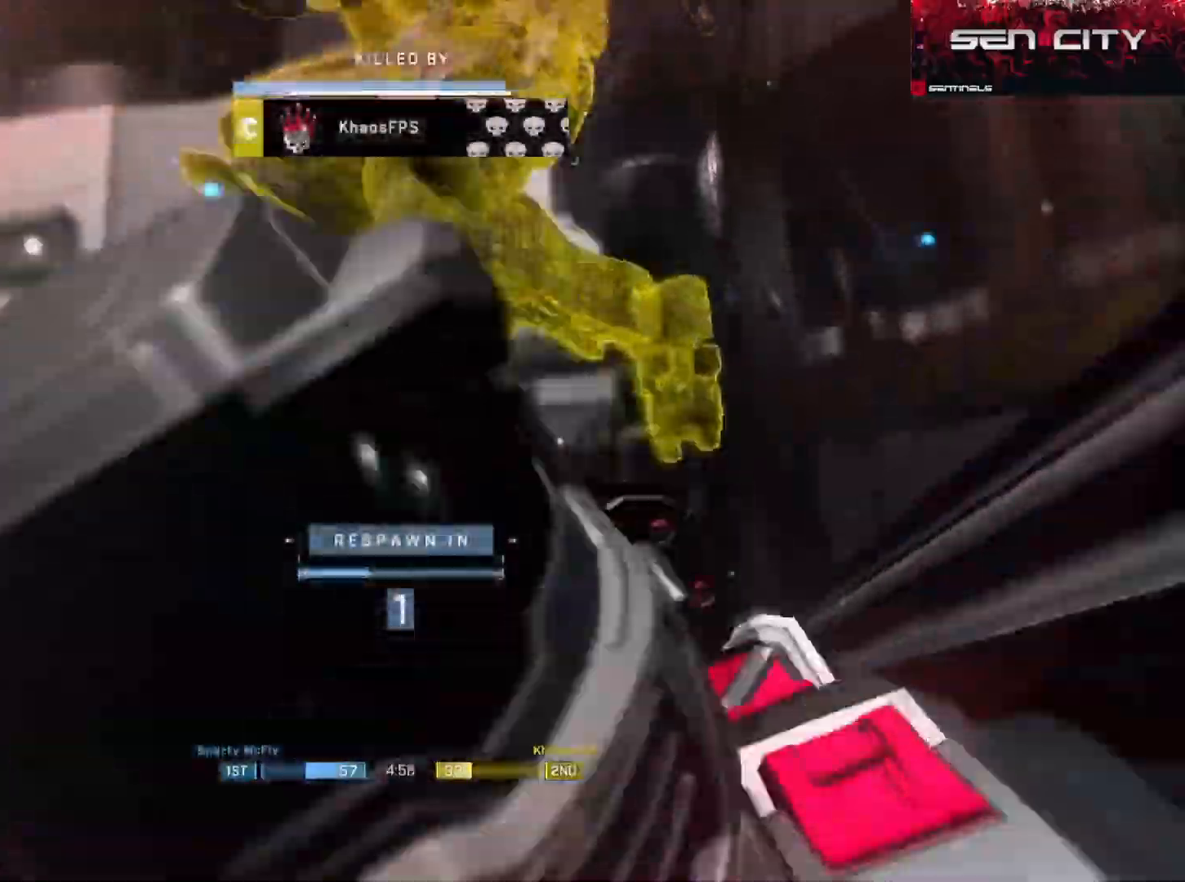
{"buttons": [], "left_stick": "center", "right_stick": "center", "events": []}
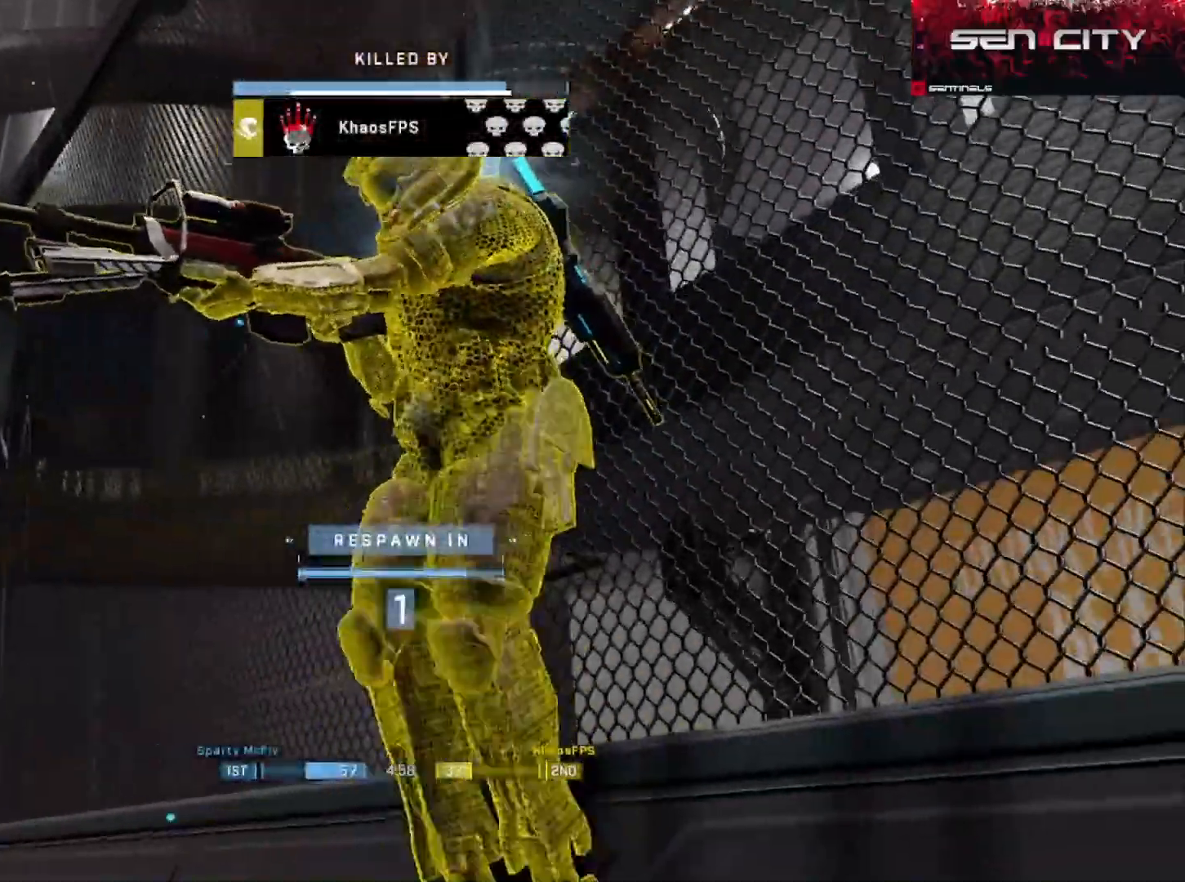
{"buttons": [], "left_stick": "center", "right_stick": "left", "events": [[467, "right_stick", "left"]]}
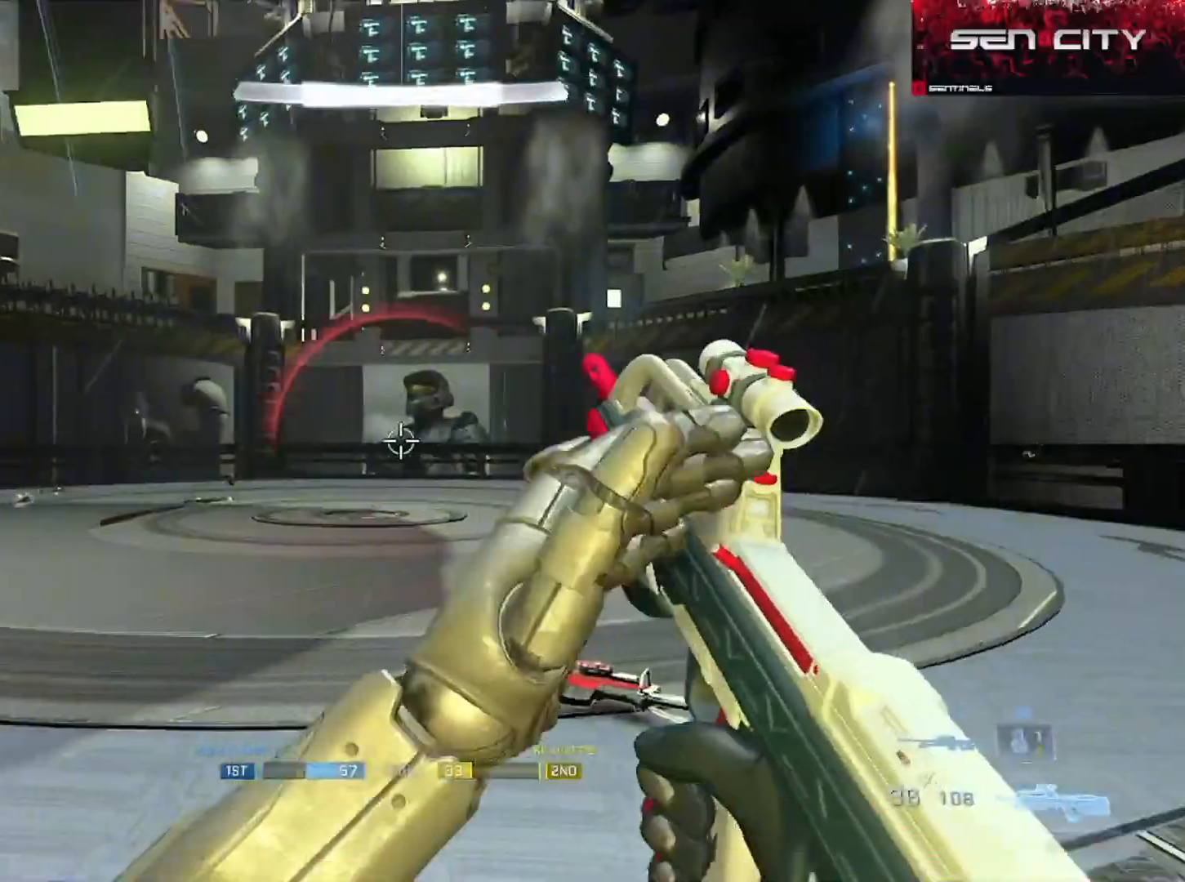
{"buttons": [], "left_stick": "up-left", "right_stick": "down-left", "events": [[116, "left_stick", "right"], [333, "R2", "down"], [333, "right_stick", "center"], [433, "left_stick", "up-left"], [467, "right_stick", "down-left"], [483, "R2", "up"]]}
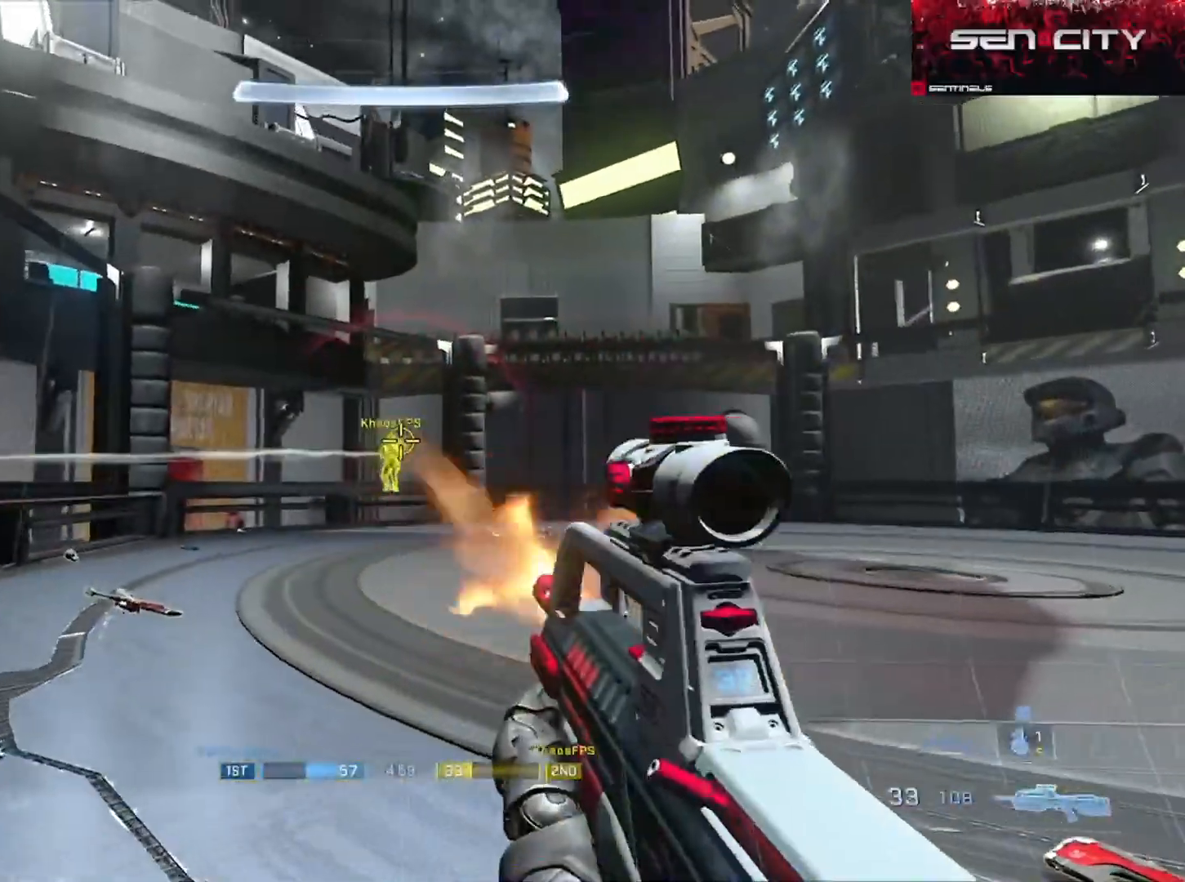
{"buttons": [], "left_stick": "right", "right_stick": "down", "events": [[34, "left_stick", "center"], [184, "R2", "down"], [184, "left_stick", "right"], [417, "right_stick", "down"], [467, "R2", "up"]]}
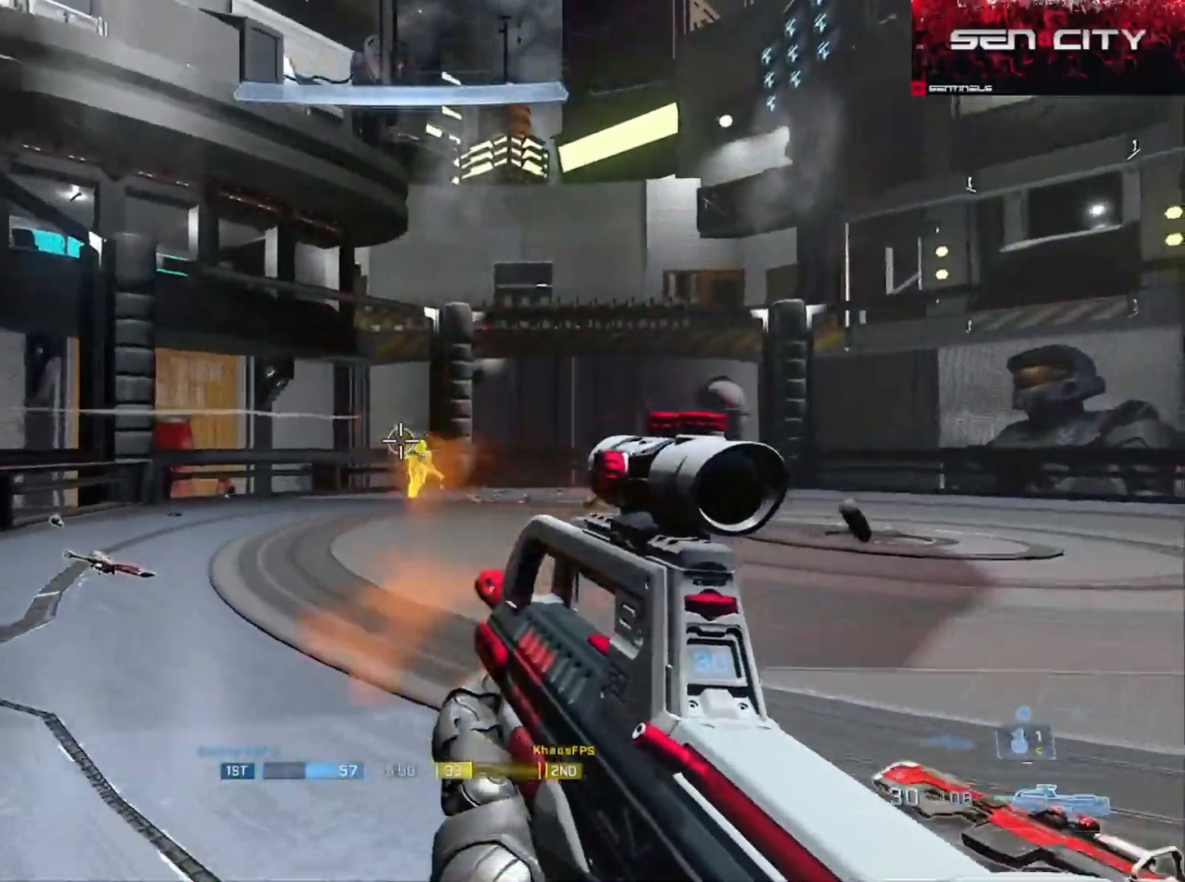
{"buttons": [], "left_stick": "right", "right_stick": "center", "events": [[66, "right_stick", "down-right"], [183, "R2", "down"], [267, "left_stick", "up"], [383, "left_stick", "center"], [417, "R2", "up"], [417, "right_stick", "center"], [483, "left_stick", "right"]]}
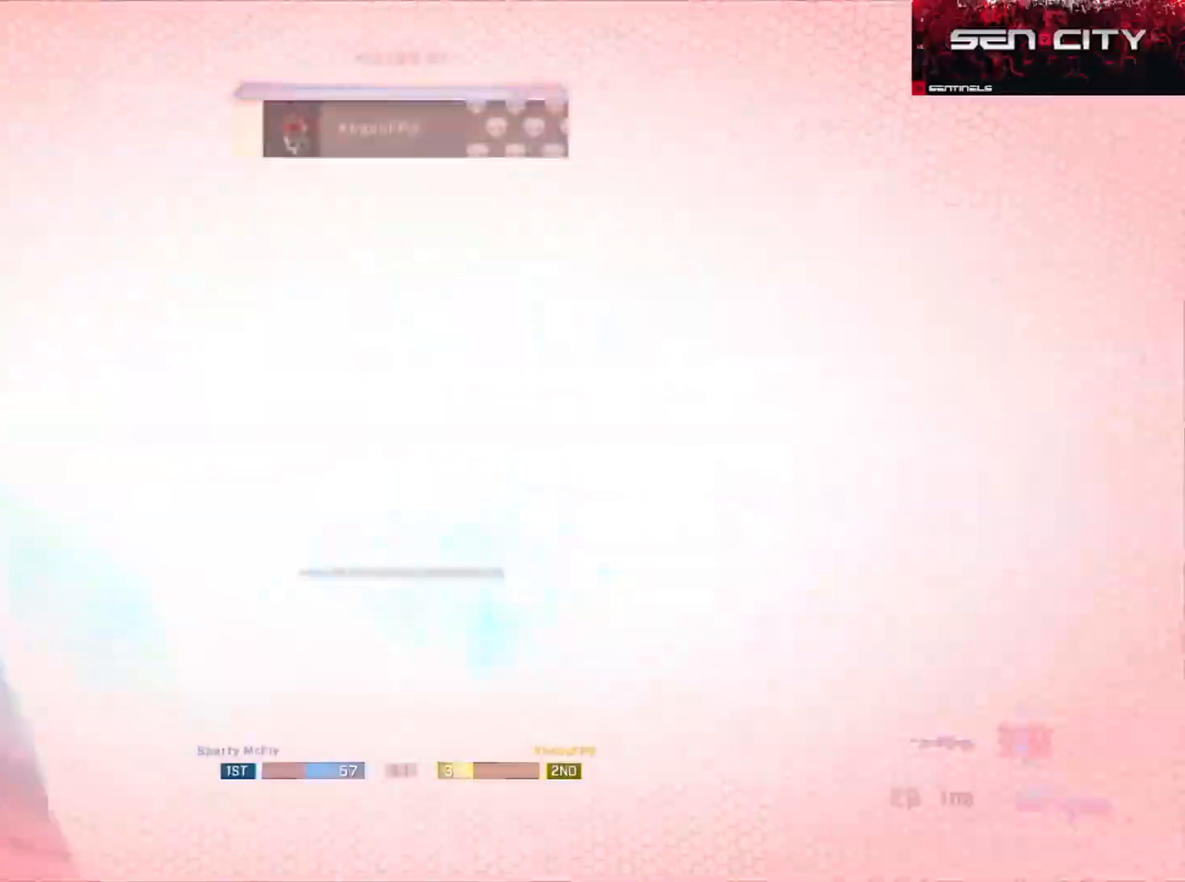
{"buttons": [], "left_stick": "center", "right_stick": "center", "events": [[201, "left_stick", "center"]]}
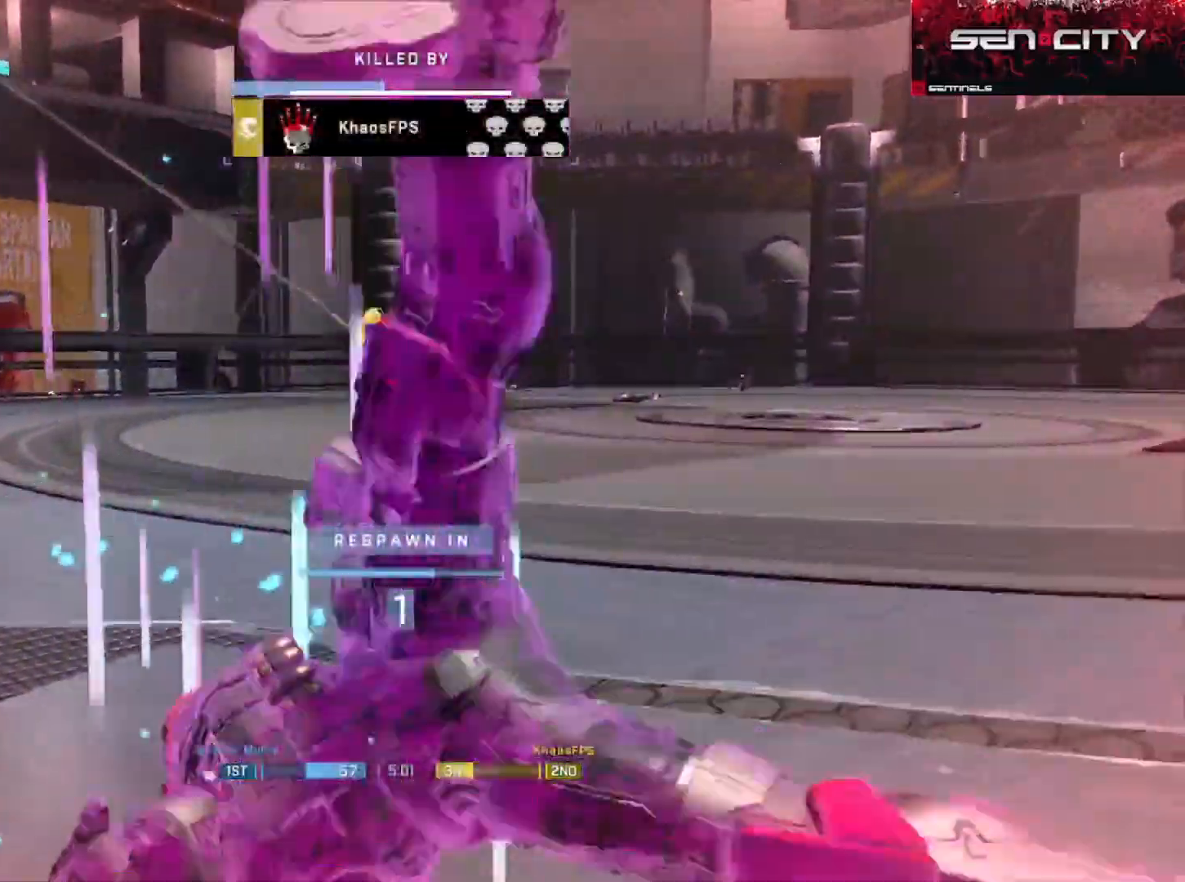
{"buttons": [], "left_stick": "center", "right_stick": "center", "events": []}
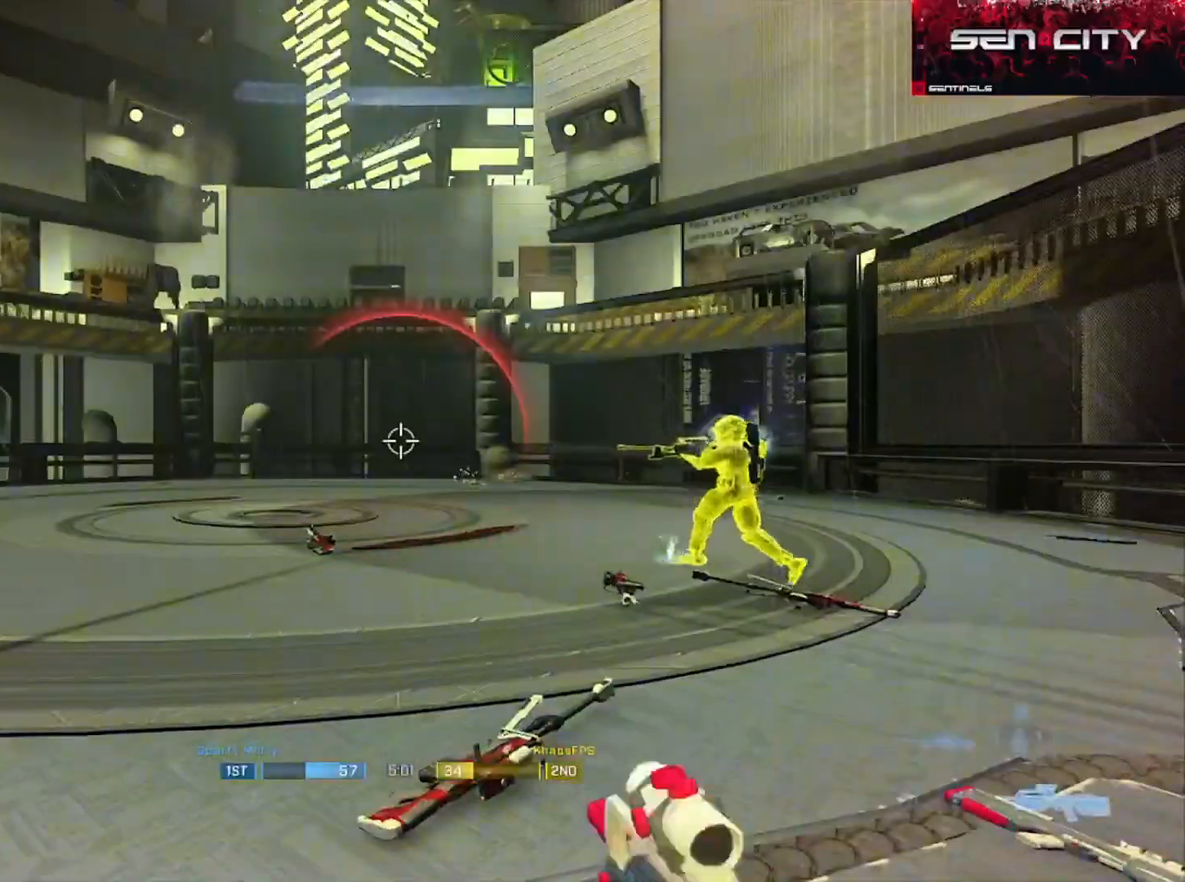
{"buttons": ["R2"], "left_stick": "center", "right_stick": "left", "events": [[151, "right_stick", "right"], [251, "left_stick", "right"], [367, "R2", "down"], [367, "left_stick", "up-right"], [434, "right_stick", "center"], [484, "right_stick", "left"], [501, "left_stick", "center"]]}
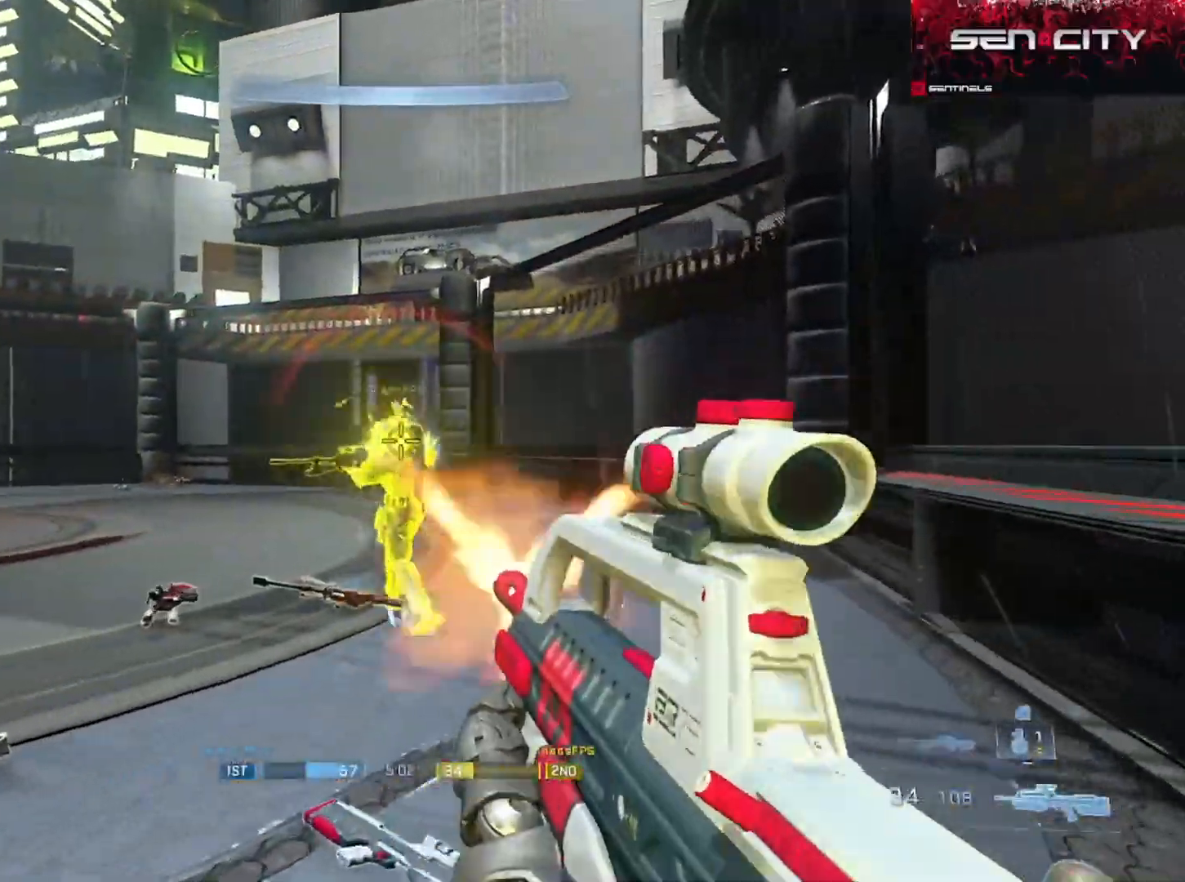
{"buttons": [], "left_stick": "center", "right_stick": "right", "events": [[17, "R2", "up"], [50, "left_stick", "down-left"], [117, "left_stick", "down-right"], [167, "right_stick", "right"], [284, "left_stick", "right"], [334, "R2", "down"], [384, "right_stick", "left"], [467, "left_stick", "center"], [484, "R2", "up"], [500, "right_stick", "right"]]}
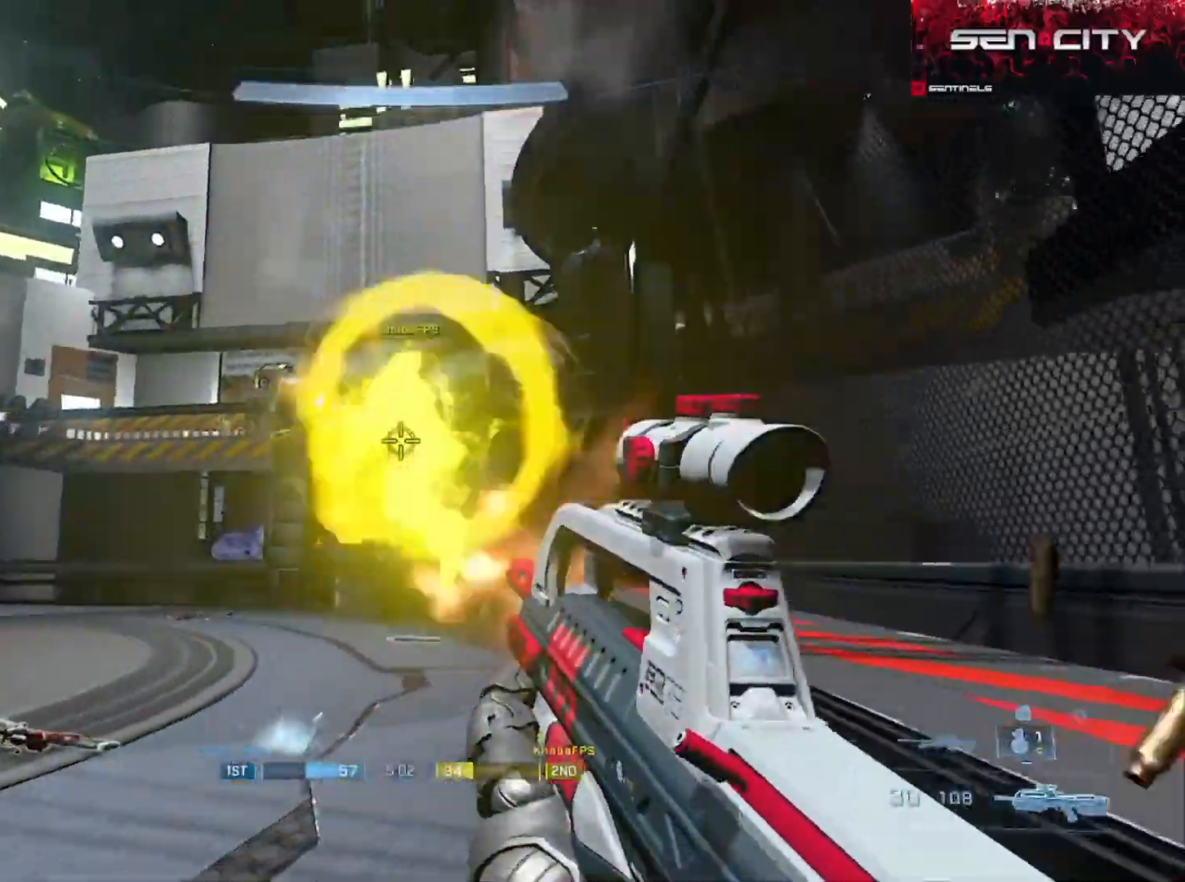
{"buttons": [], "left_stick": "up-right", "right_stick": "down", "events": [[34, "right_stick", "up-right"], [117, "left_stick", "down"], [317, "R2", "down"], [418, "right_stick", "down"], [451, "R2", "up"], [451, "left_stick", "up-right"]]}
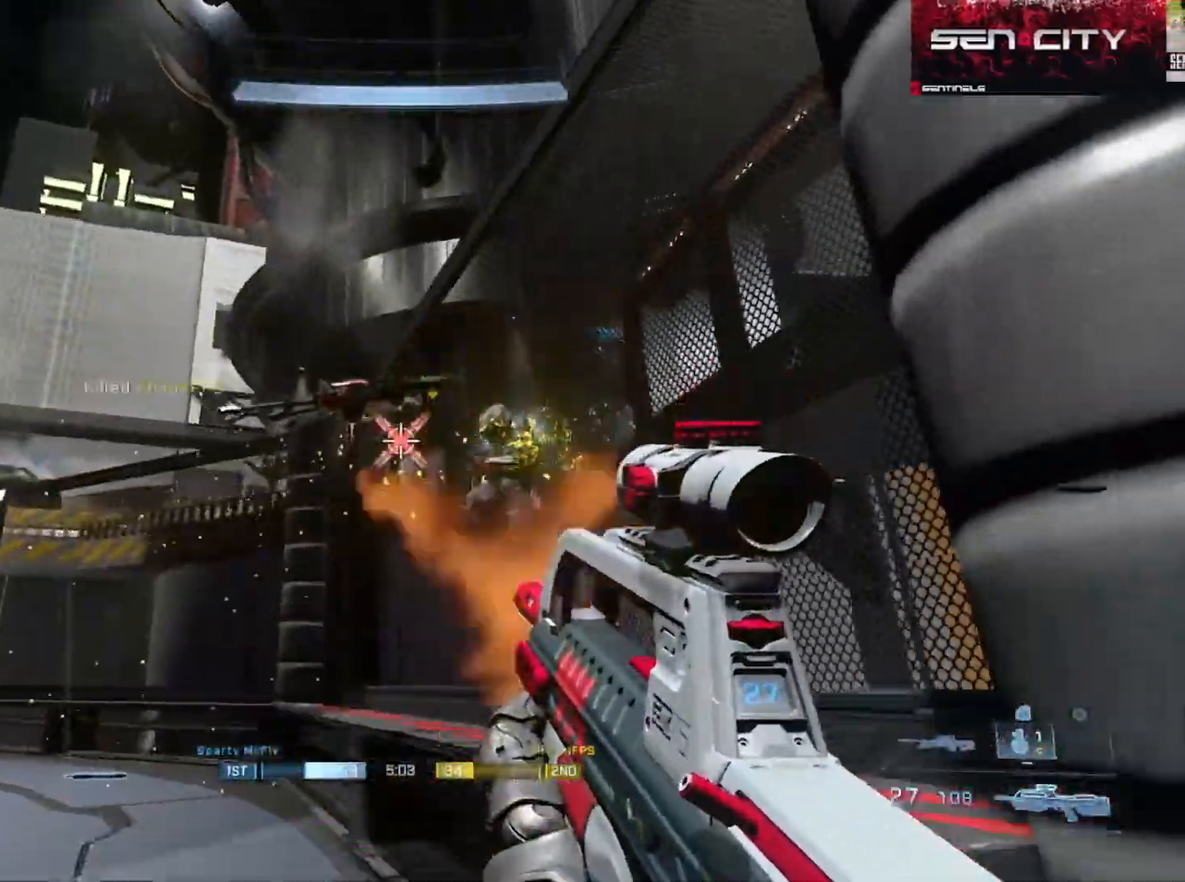
{"buttons": ["L3"], "left_stick": "up-right", "right_stick": "down-left", "events": [[67, "right_stick", "down-left"], [100, "A", "down"], [183, "A", "up"], [317, "right_stick", "center"], [400, "L3", "down"], [467, "right_stick", "down-left"]]}
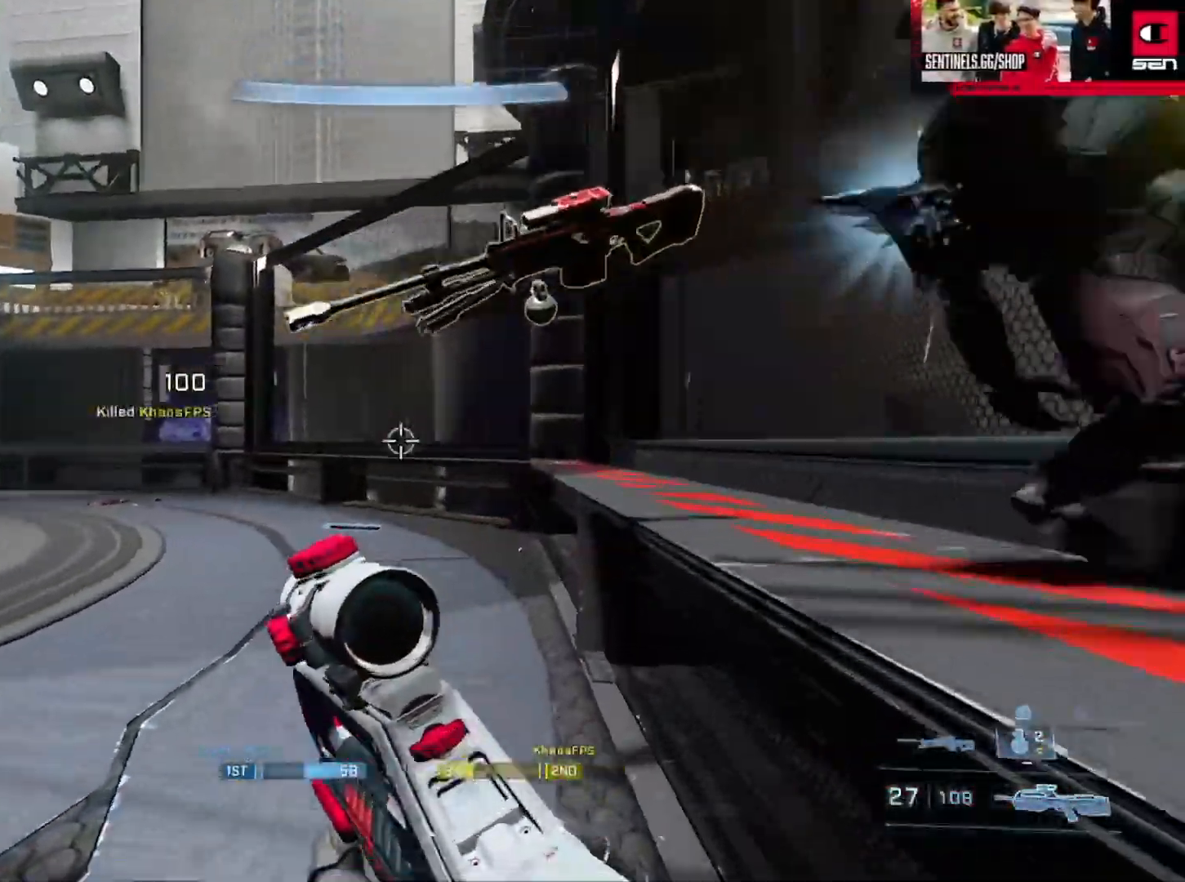
{"buttons": ["L3"], "left_stick": "right", "right_stick": "center", "events": [[17, "Y", "down"], [84, "Y", "up"], [184, "Y", "down"], [217, "right_stick", "left"], [234, "left_stick", "right"], [267, "L1", "down"], [267, "Y", "up"], [334, "L1", "up"], [351, "right_stick", "center"]]}
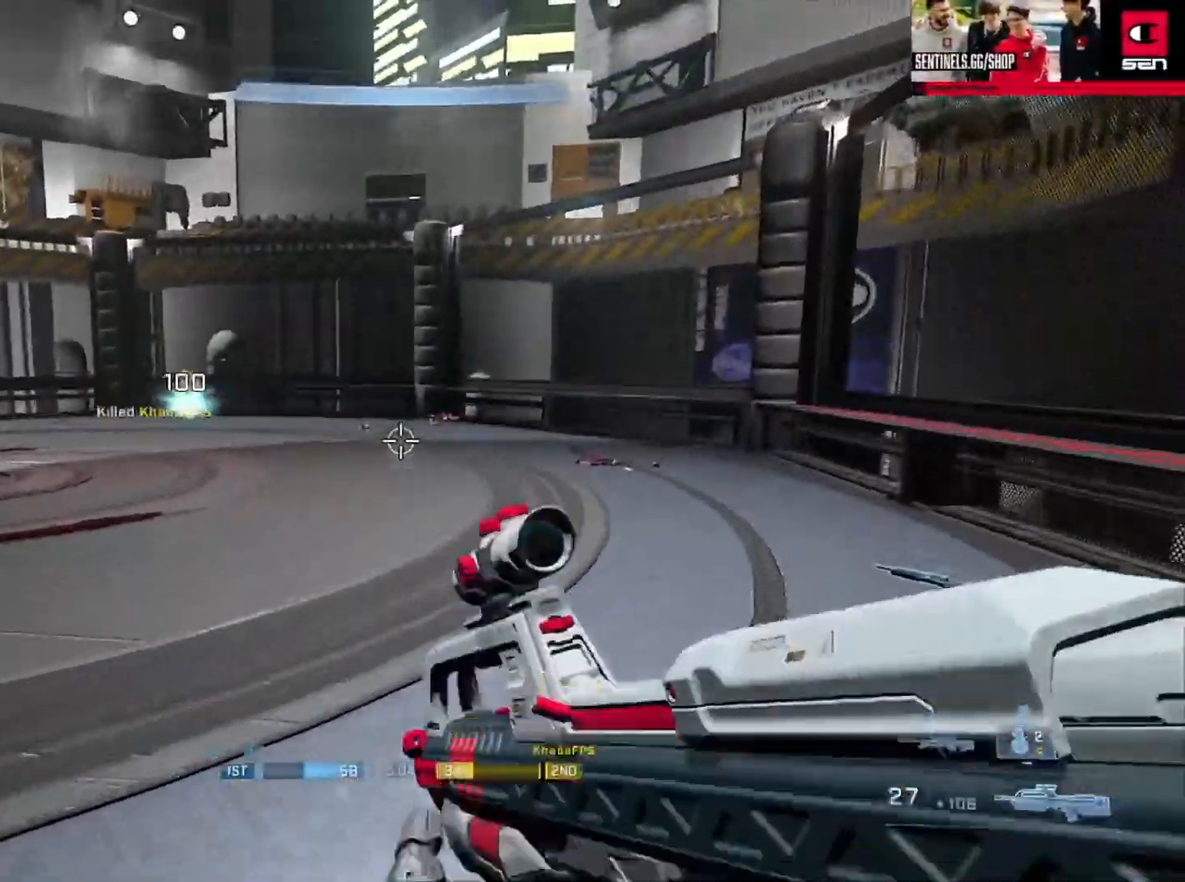
{"buttons": [], "left_stick": "right", "right_stick": "left", "events": [[100, "L3", "up"], [133, "right_stick", "up-left"], [284, "R2", "down"], [334, "right_stick", "center"], [384, "right_stick", "left"], [417, "R2", "up"]]}
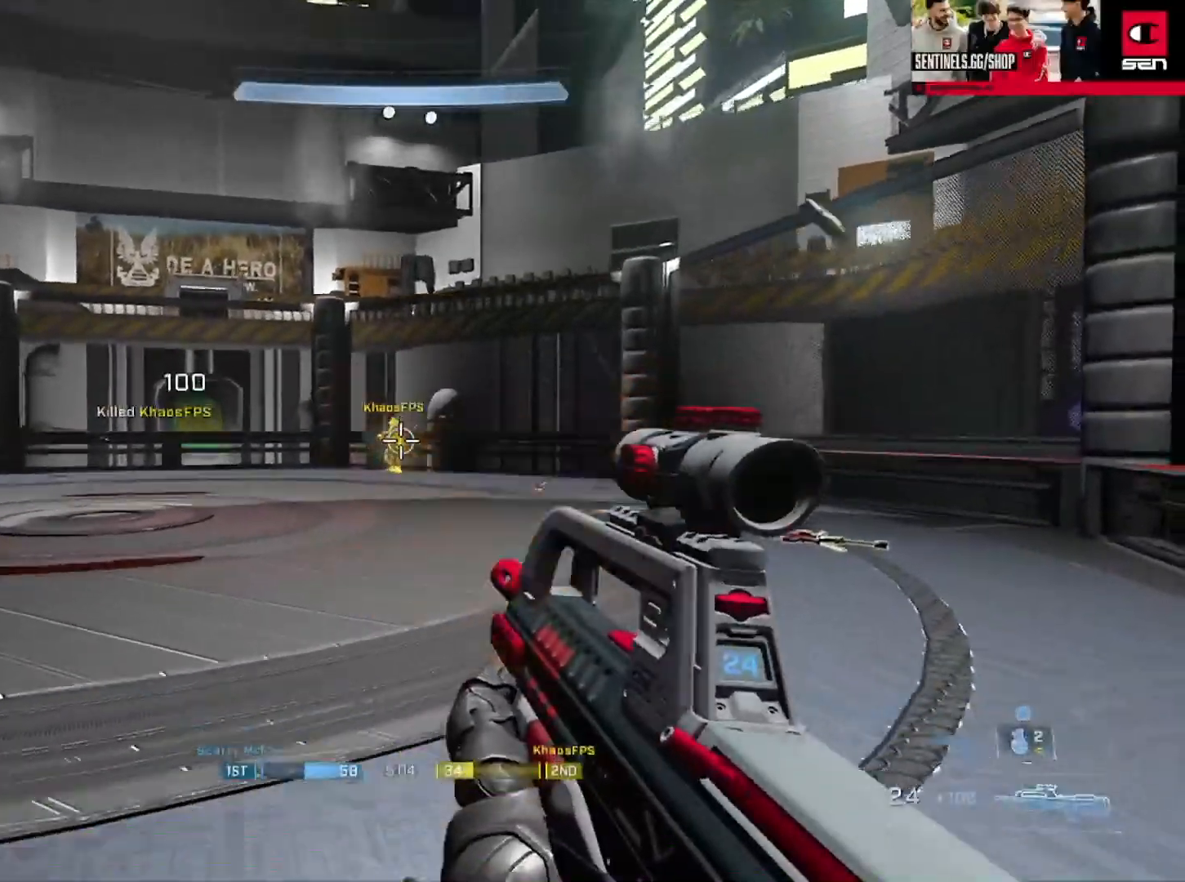
{"buttons": [], "left_stick": "right", "right_stick": "center"}
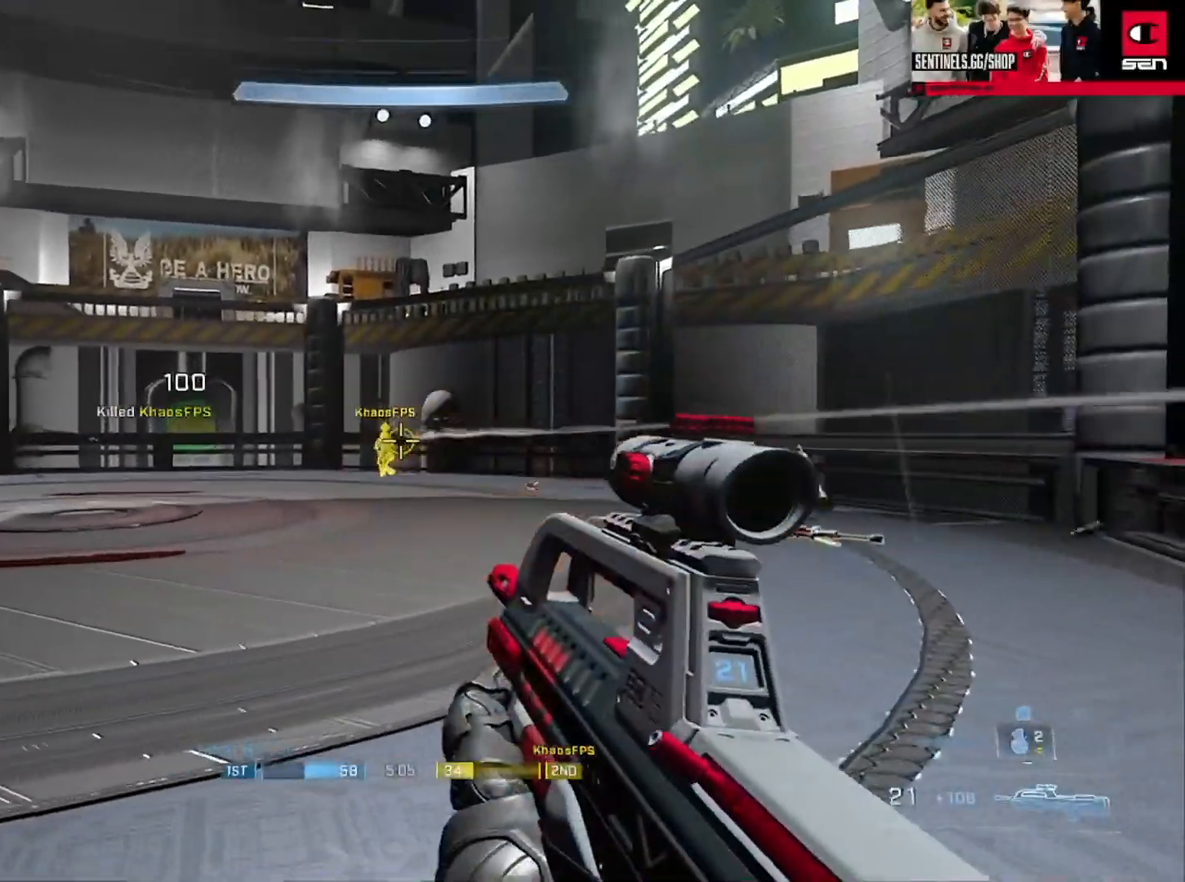
{"buttons": ["L3"], "left_stick": "up-left", "right_stick": "up", "events": [[33, "right_stick", "left"], [83, "R2", "down"], [234, "right_stick", "center"], [334, "R2", "up"], [384, "L3", "down"], [384, "left_stick", "up-left"], [484, "right_stick", "up"]]}
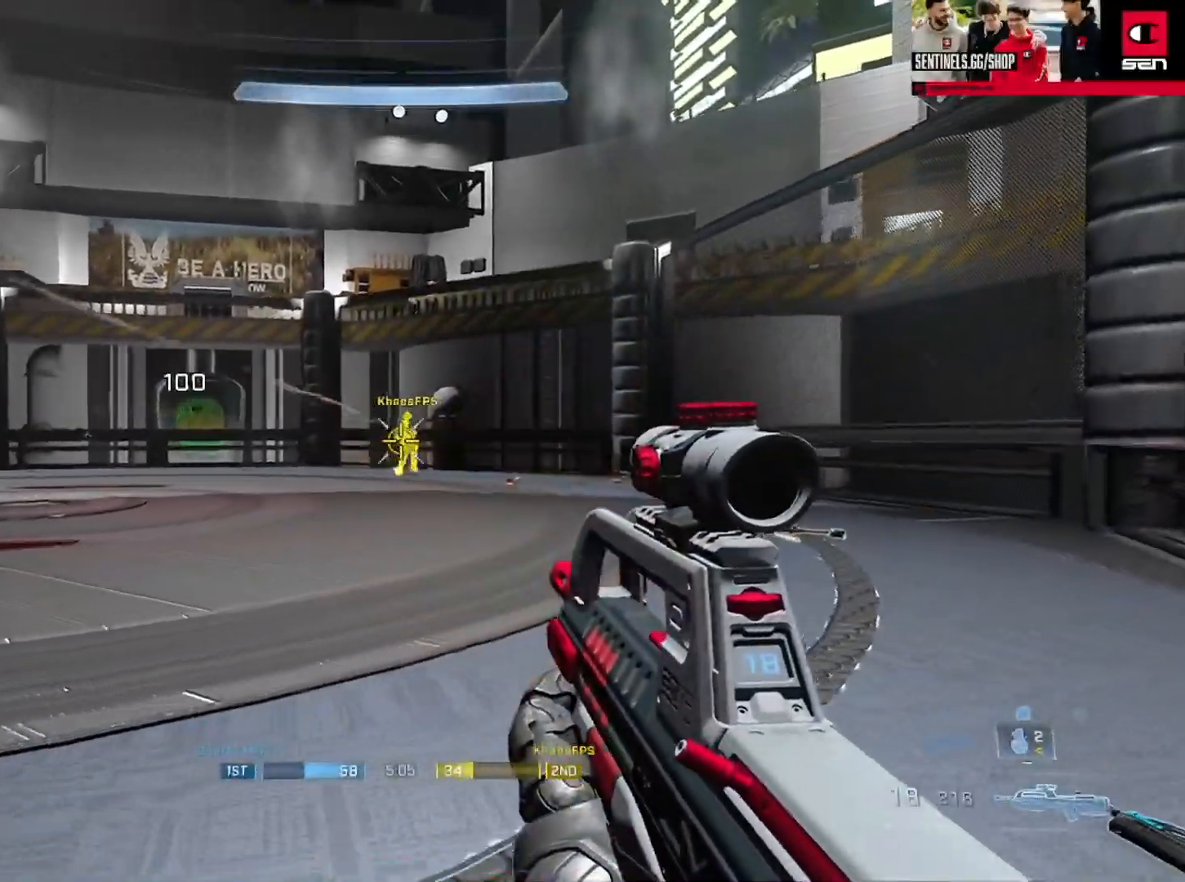
{"buttons": [], "left_stick": "center", "right_stick": "center", "events": [[84, "right_stick", "up-right"], [101, "L3", "up"], [101, "left_stick", "right"], [117, "R2", "down"], [217, "right_stick", "center"], [334, "R2", "up"], [401, "right_stick", "up-left"], [468, "right_stick", "center"], [484, "left_stick", "center"]]}
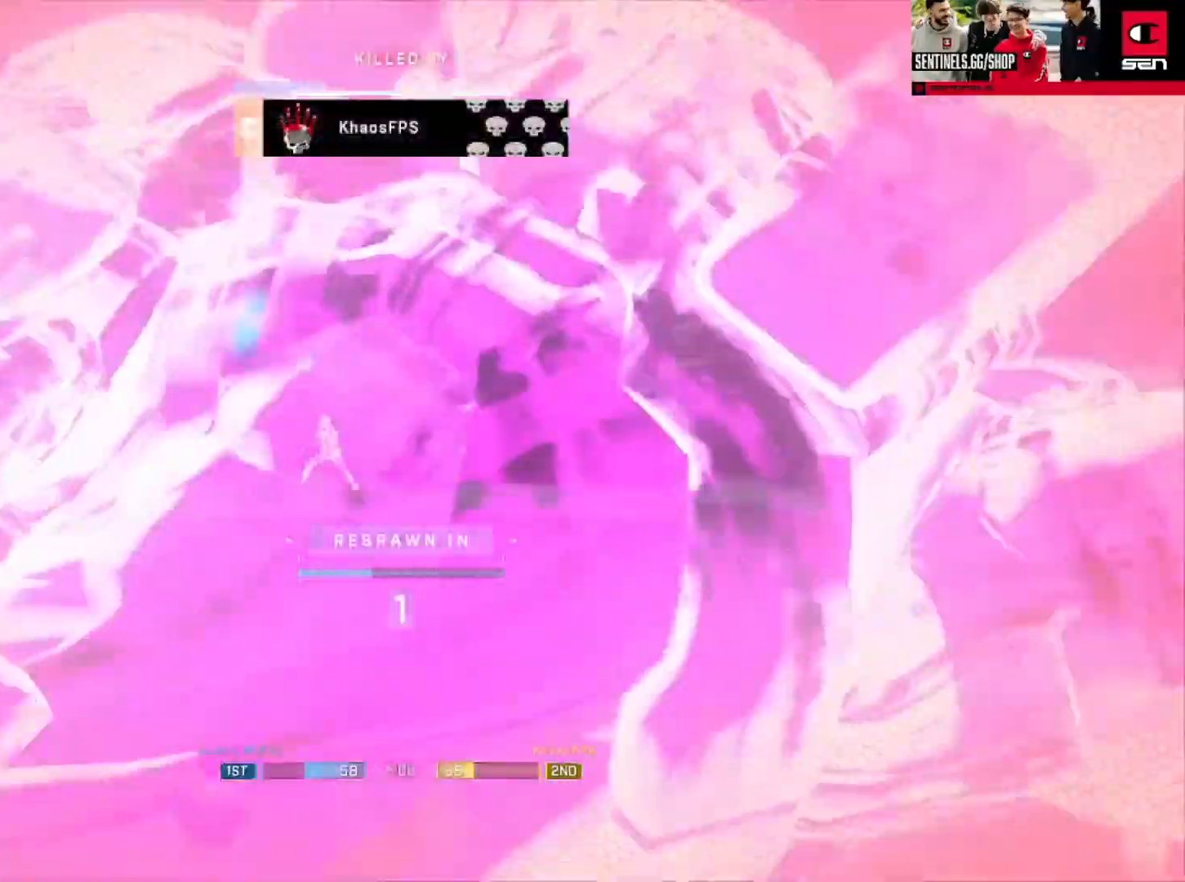
{"buttons": [], "left_stick": "center", "right_stick": "center", "events": []}